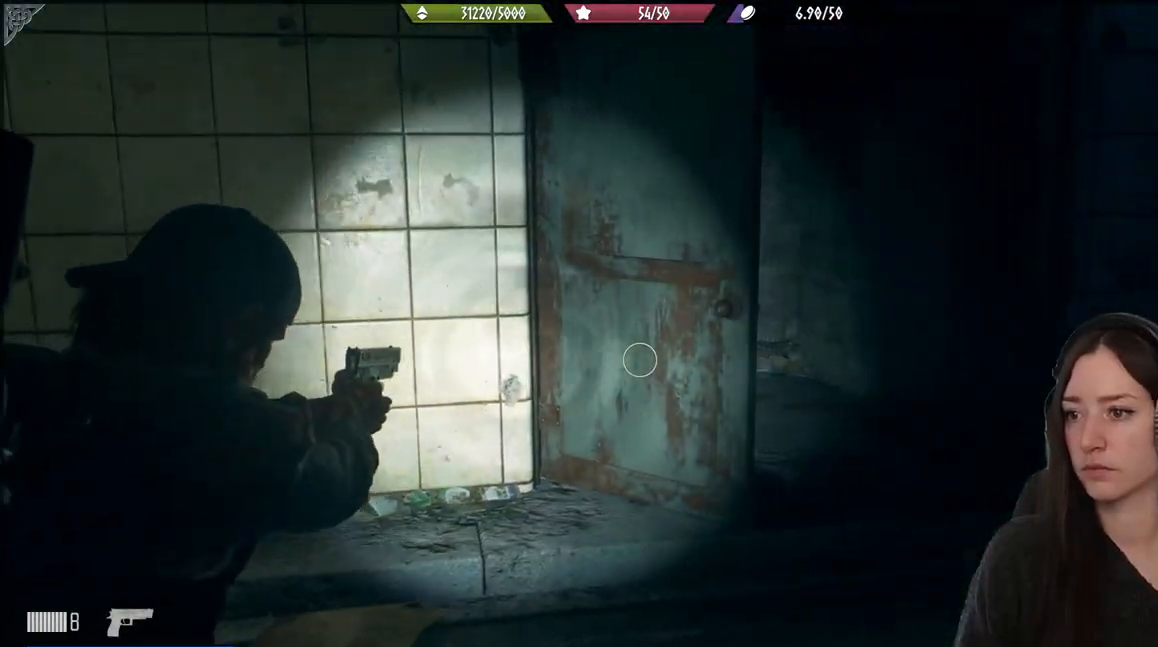
Gameplay with a controller (Xbox layout); each line is a JSON object with the inputs held at the frame after it. "events" lists button and stick changes between this image and that frame as [ms after this image, input, new state], when the widget could be followed in between.
{"buttons": ["L2"], "left_stick": "up-right", "right_stick": "left", "events": [[300, "right_stick", "left"]]}
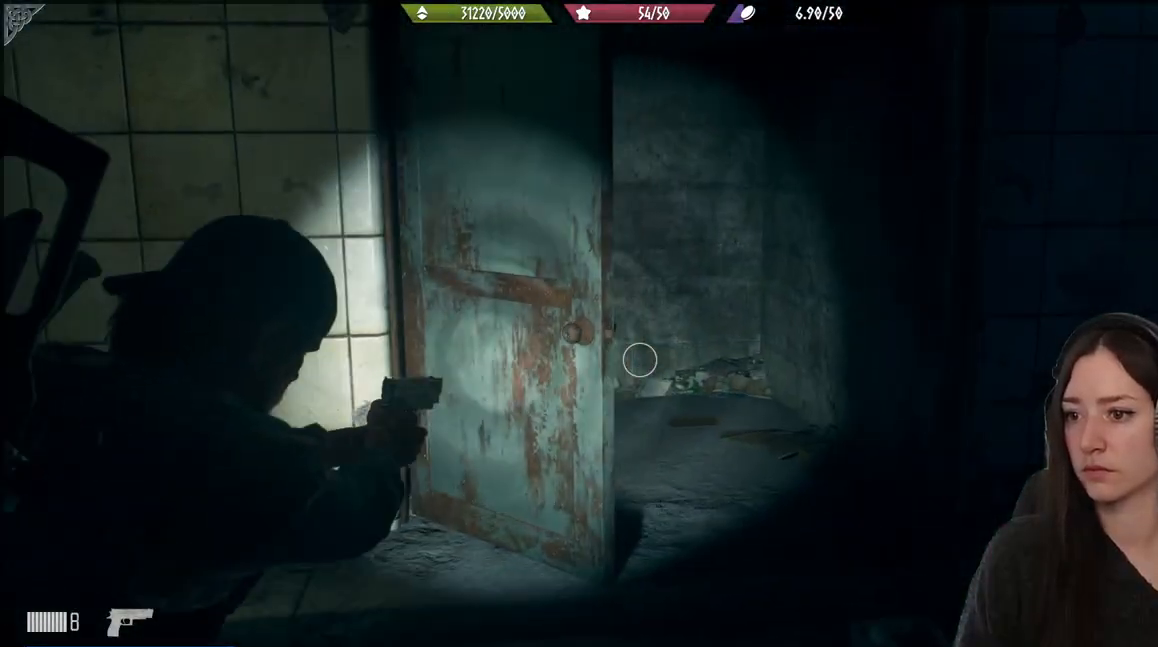
{"buttons": ["L2"], "left_stick": "up-right", "right_stick": "left", "events": []}
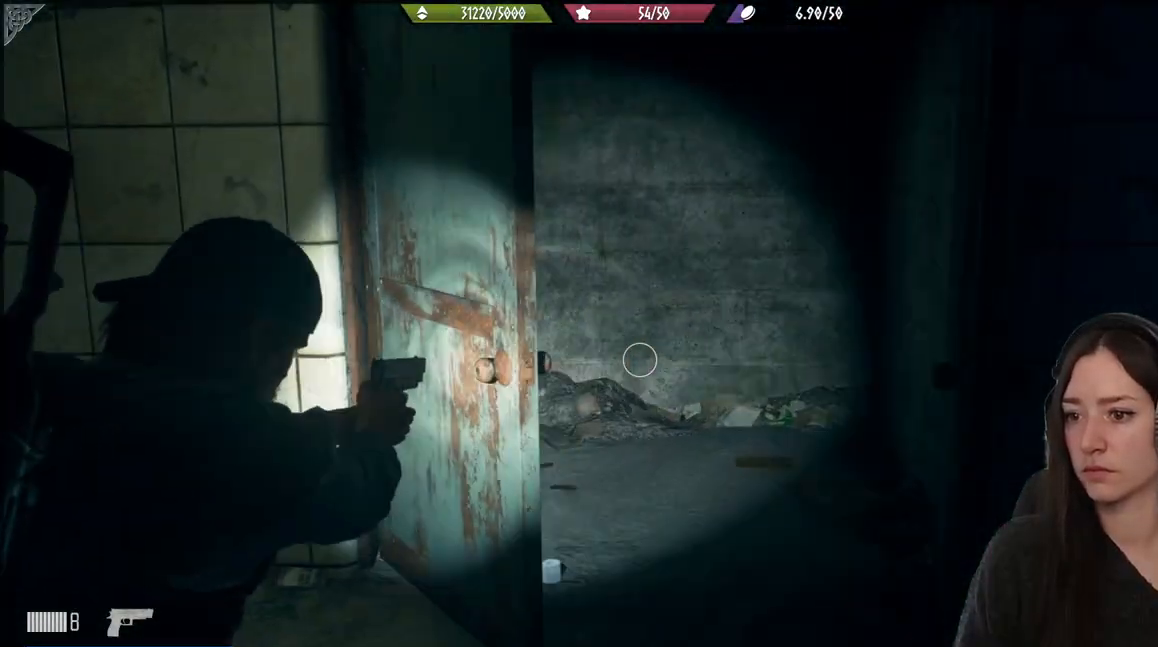
{"buttons": ["L2"], "left_stick": "up-right", "right_stick": "down-left", "events": [[483, "right_stick", "down-left"]]}
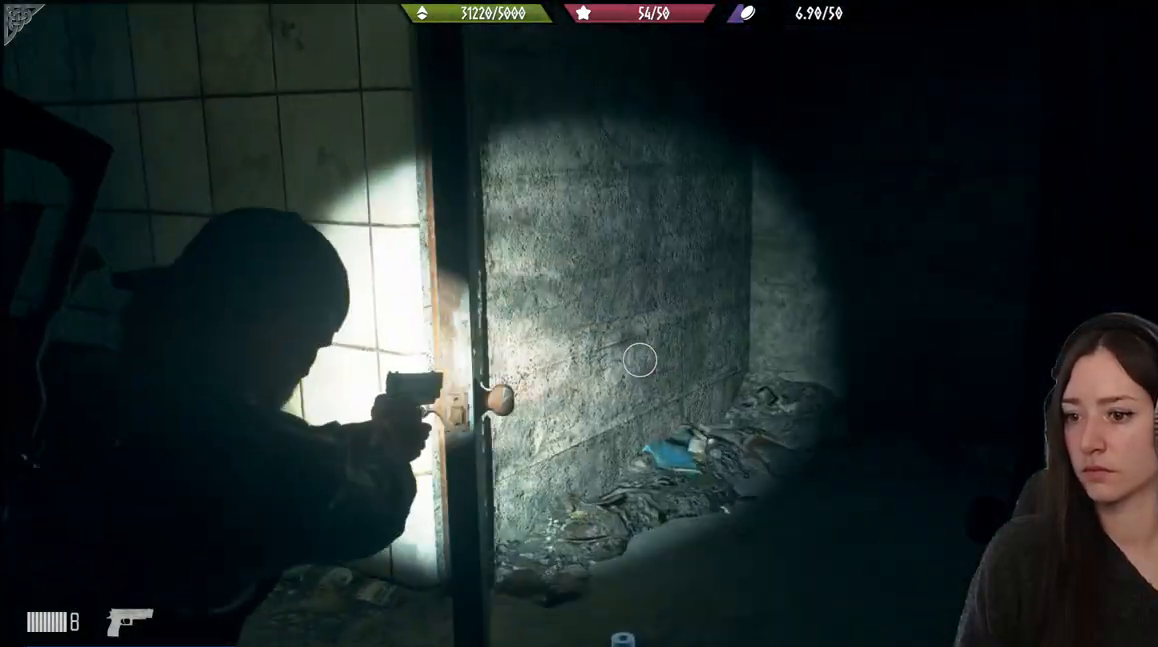
{"buttons": [], "left_stick": "up", "right_stick": "center", "events": [[133, "right_stick", "down"], [233, "L2", "up"], [250, "left_stick", "up"], [300, "right_stick", "down-left"], [400, "right_stick", "center"]]}
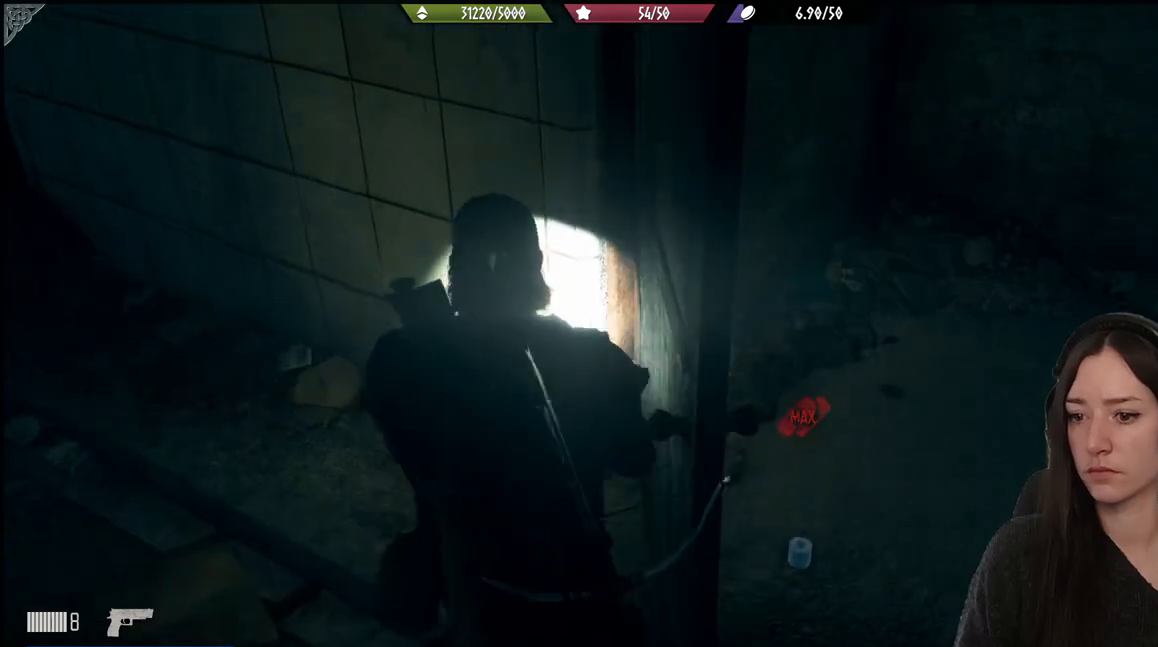
{"buttons": [], "left_stick": "down-left", "right_stick": "left", "events": [[83, "left_stick", "right"], [83, "right_stick", "down-left"], [350, "left_stick", "down"], [433, "right_stick", "left"], [450, "left_stick", "down-left"]]}
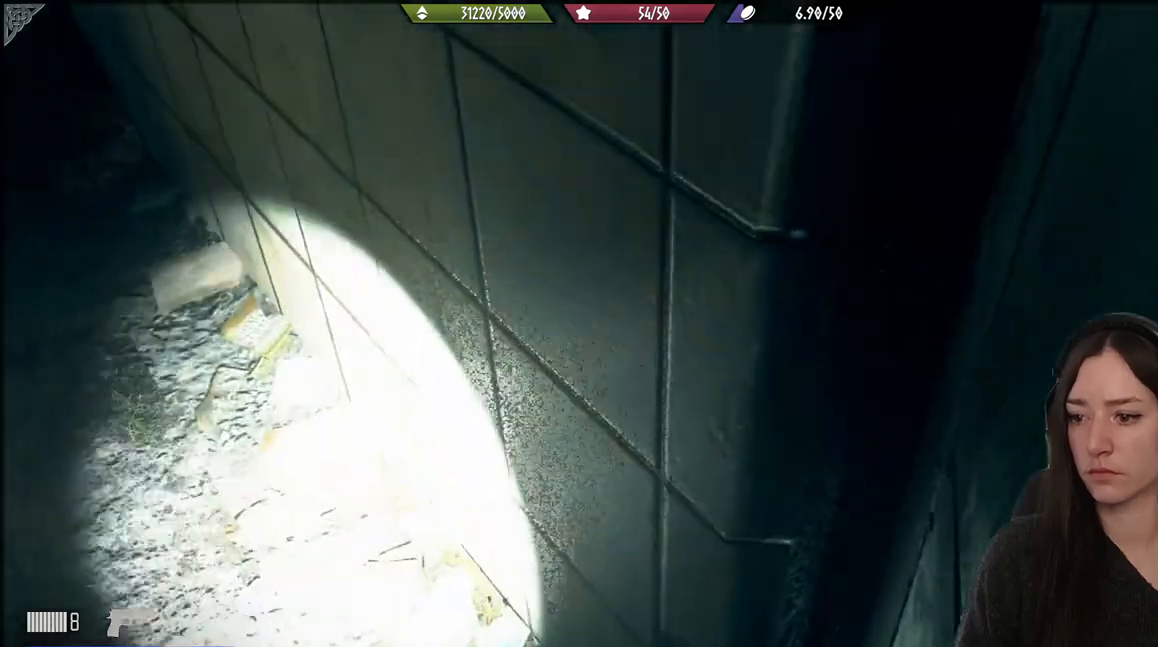
{"buttons": [], "left_stick": "up", "right_stick": "up-left", "events": [[133, "left_stick", "up-left"], [400, "left_stick", "up"], [483, "right_stick", "up-left"]]}
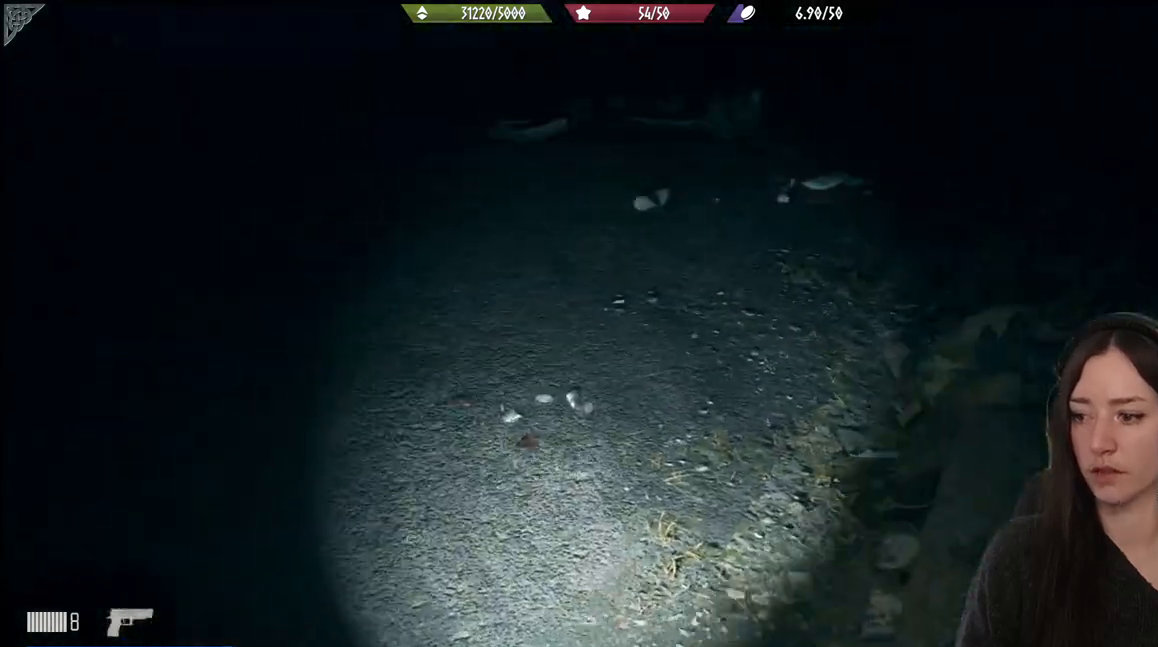
{"buttons": [], "left_stick": "up", "right_stick": "left", "events": [[233, "right_stick", "left"]]}
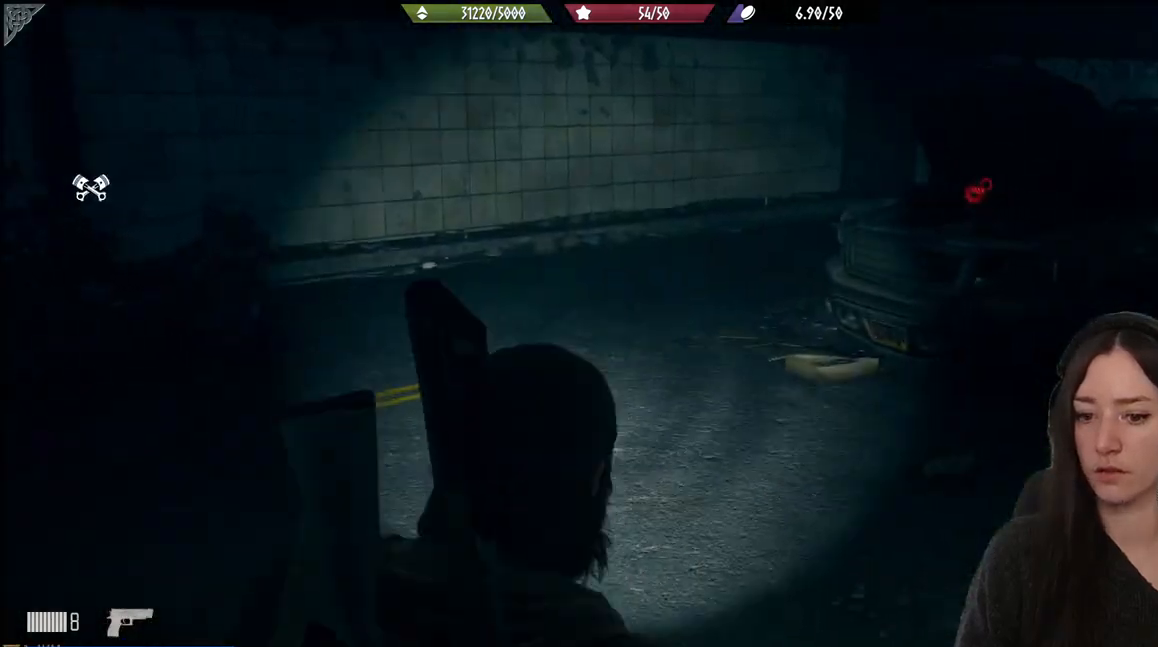
{"buttons": [], "left_stick": "up-right", "right_stick": "left", "events": [[17, "left_stick", "up-right"], [33, "right_stick", "center"], [283, "right_stick", "left"]]}
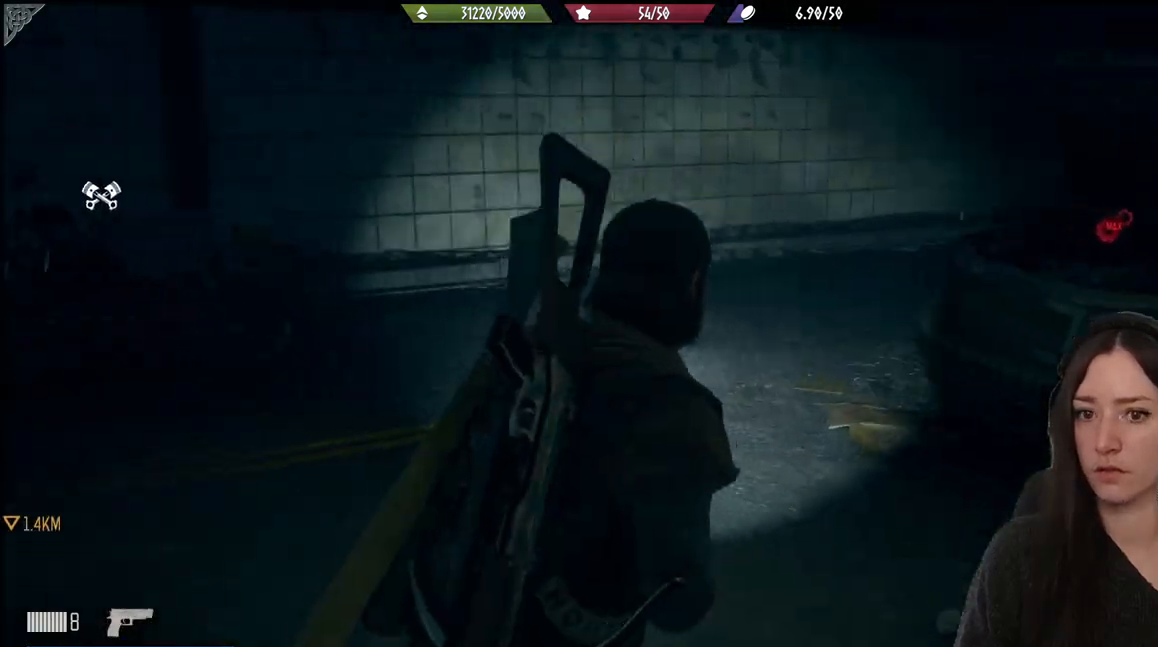
{"buttons": [], "left_stick": "up-right", "right_stick": "left", "events": [[283, "left_stick", "up"], [333, "right_stick", "center"], [400, "right_stick", "left"], [433, "left_stick", "up-right"]]}
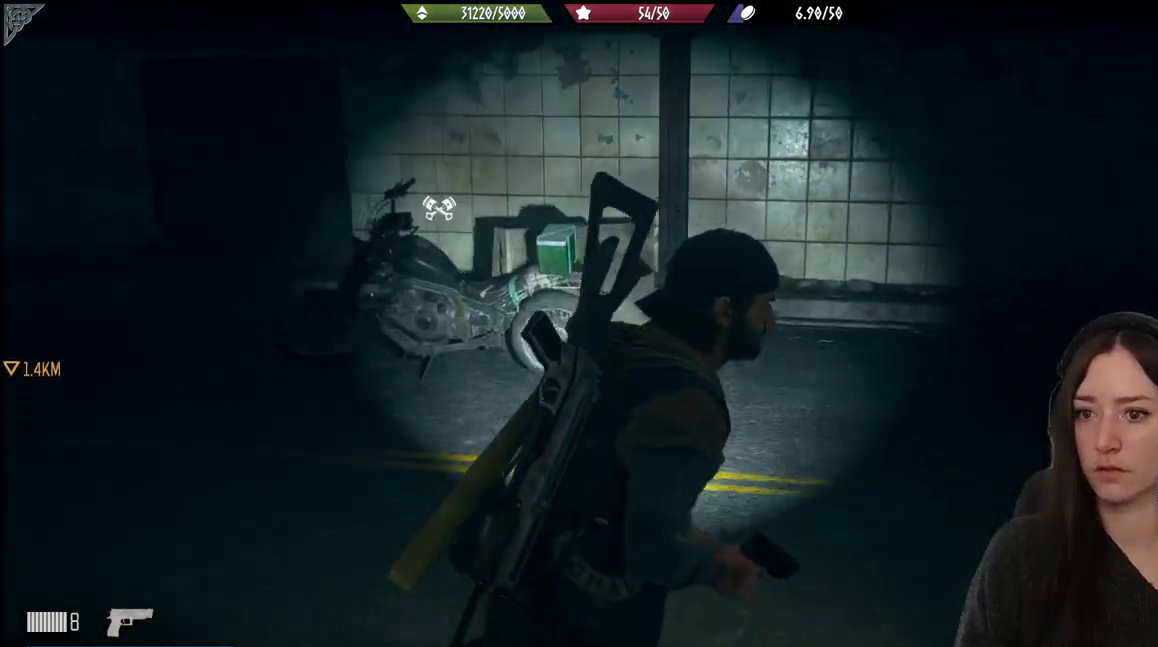
{"buttons": [], "left_stick": "up", "right_stick": "left", "events": [[100, "left_stick", "up"], [133, "right_stick", "center"], [183, "right_stick", "left"]]}
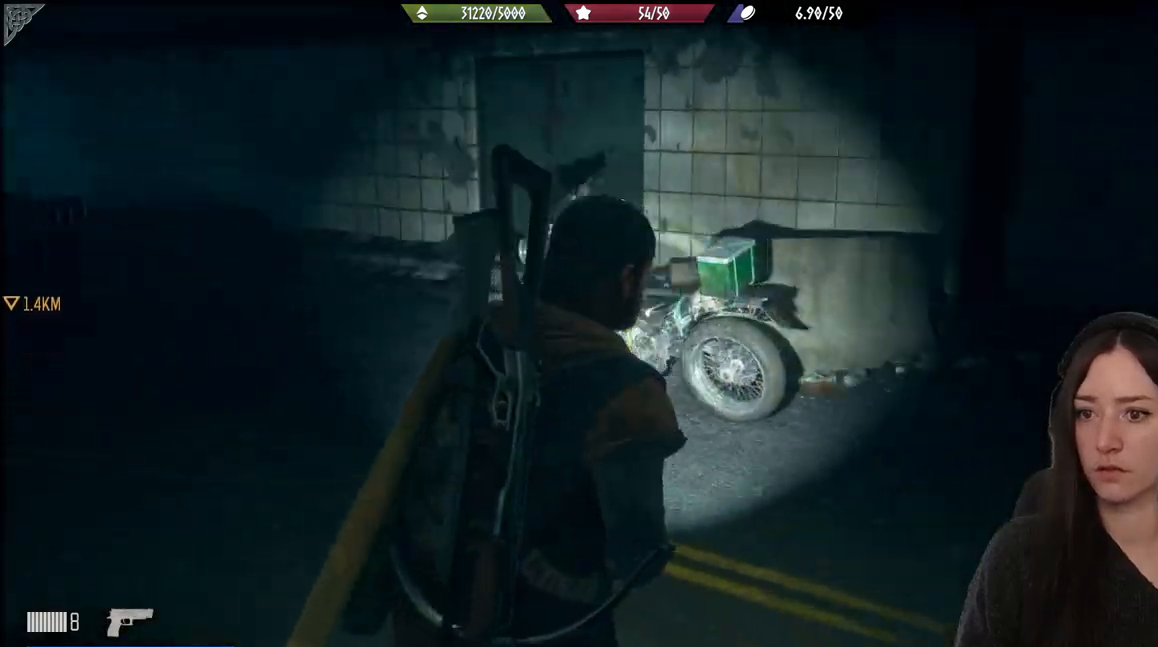
{"buttons": [], "left_stick": "up", "right_stick": "center", "events": [[200, "right_stick", "center"]]}
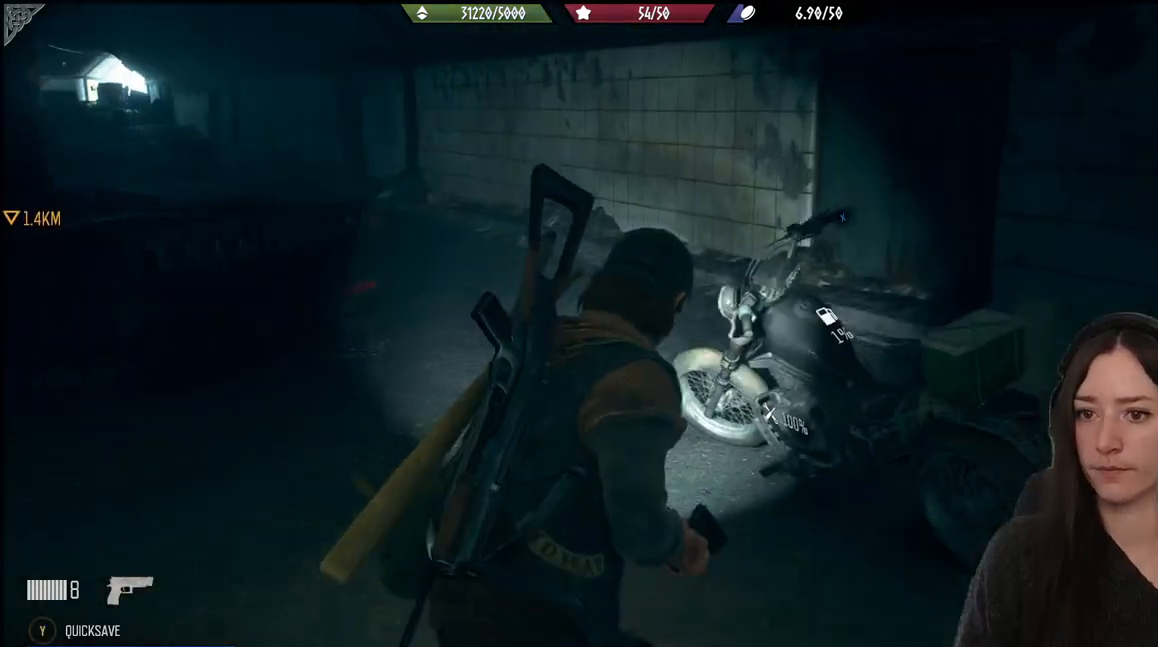
{"buttons": [], "left_stick": "center", "right_stick": "center", "events": [[33, "right_stick", "down-left"], [217, "right_stick", "center"], [250, "left_stick", "center"]]}
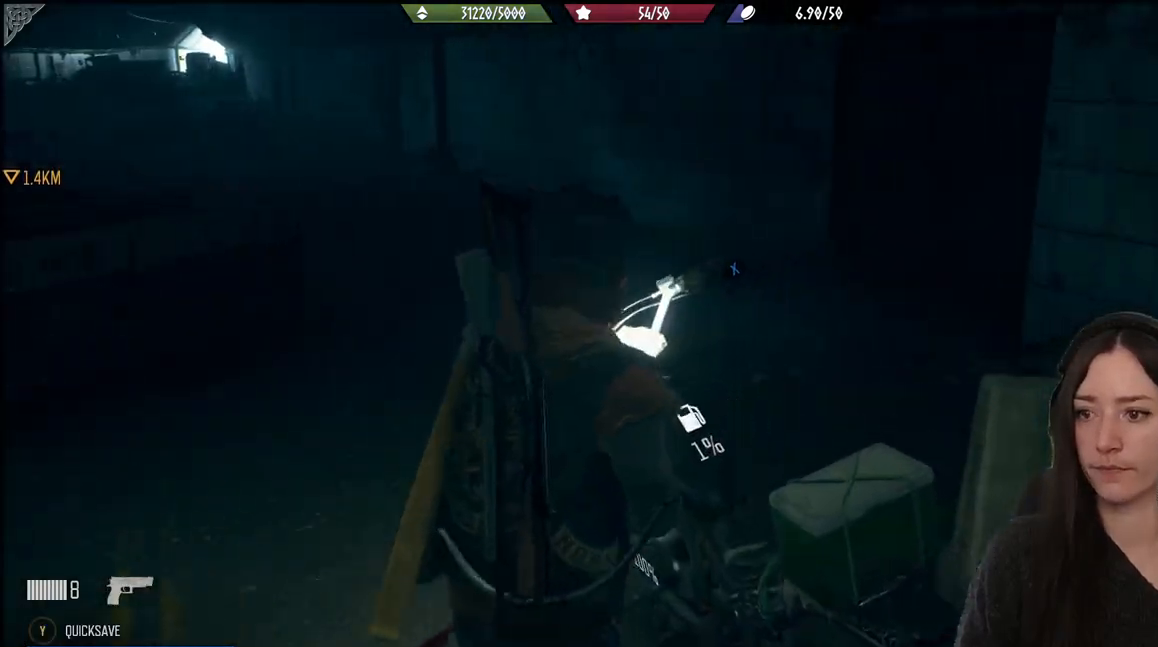
{"buttons": ["X"], "left_stick": "center", "right_stick": "center", "events": [[50, "X", "down"]]}
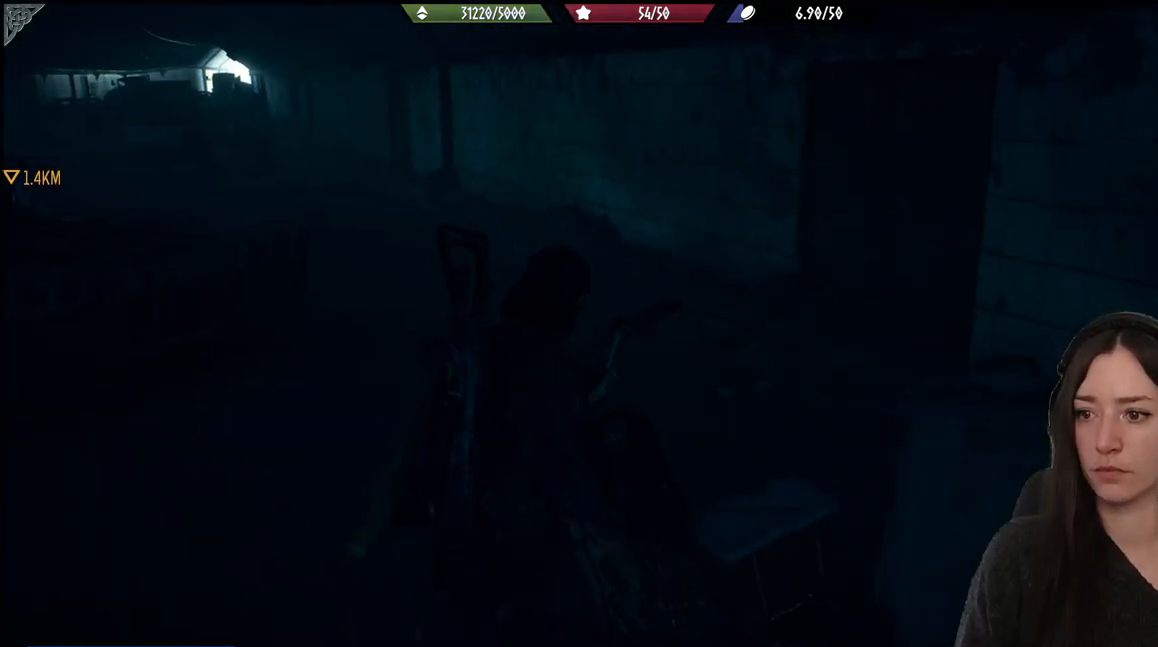
{"buttons": [], "left_stick": "up", "right_stick": "center", "events": [[100, "left_stick", "up"], [150, "X", "up"]]}
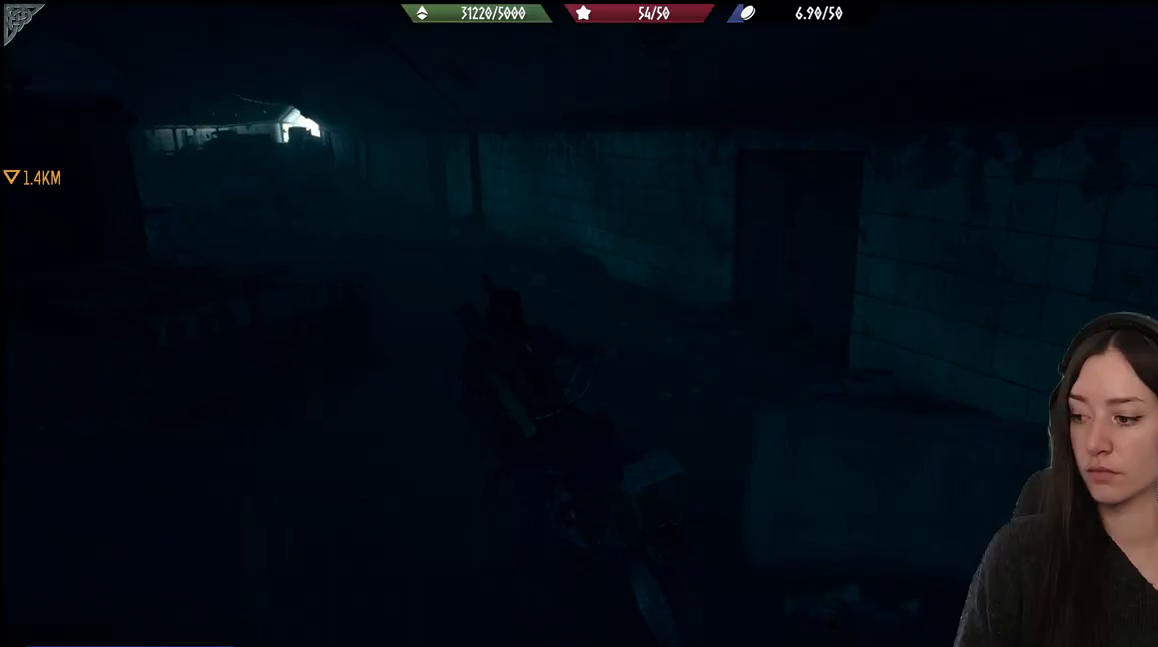
{"buttons": [], "left_stick": "up", "right_stick": "center", "events": []}
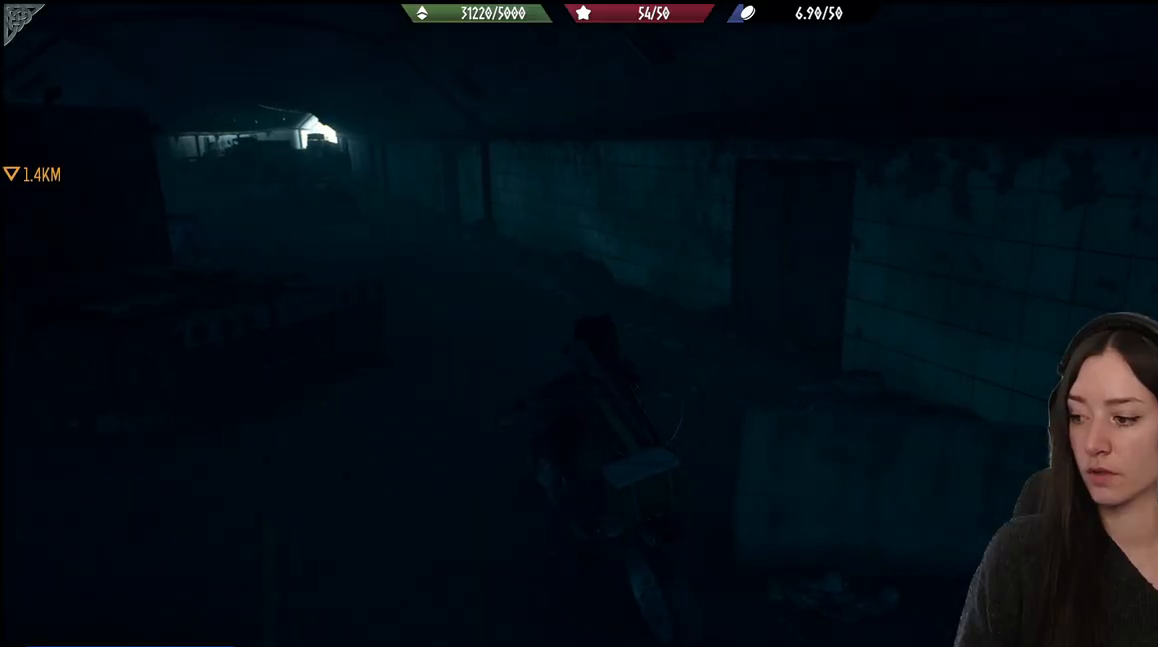
{"buttons": [], "left_stick": "up", "right_stick": "center", "events": []}
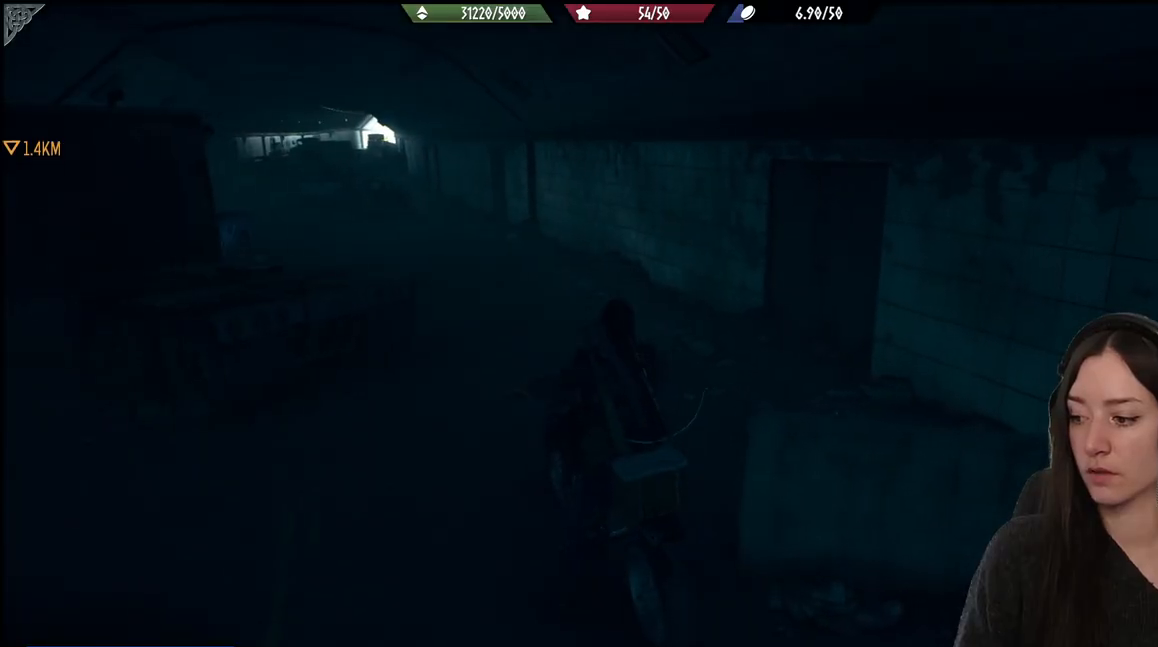
{"buttons": [], "left_stick": "up-right", "right_stick": "center", "events": [[417, "left_stick", "up-right"]]}
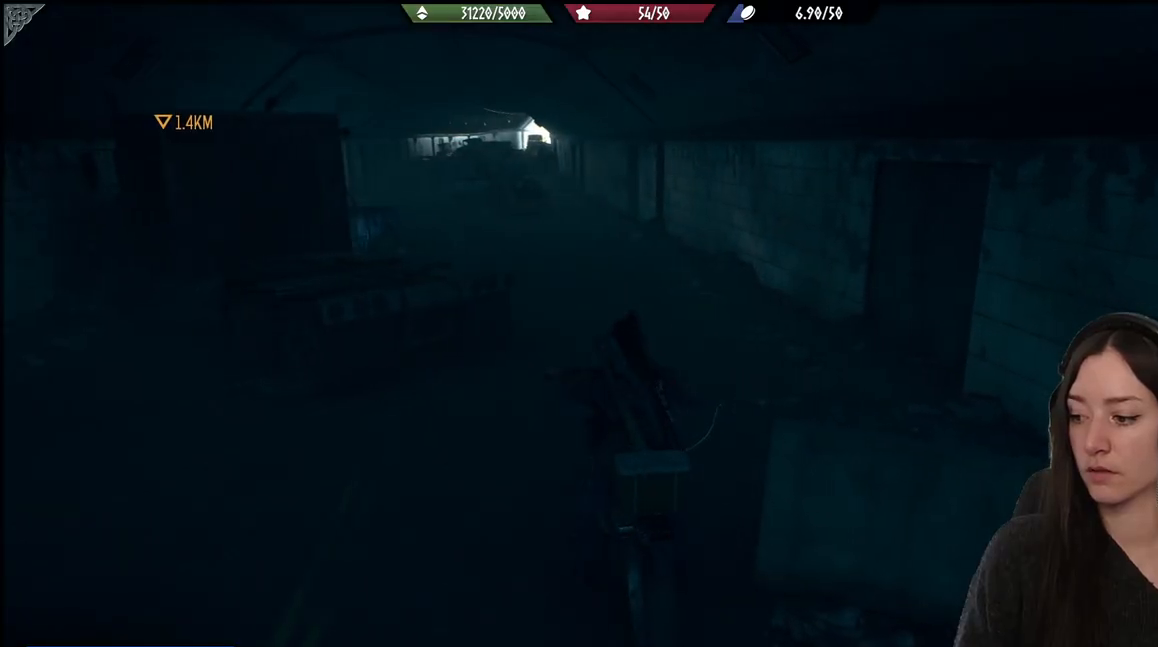
{"buttons": [], "left_stick": "up-right", "right_stick": "up", "events": [[433, "right_stick", "up"]]}
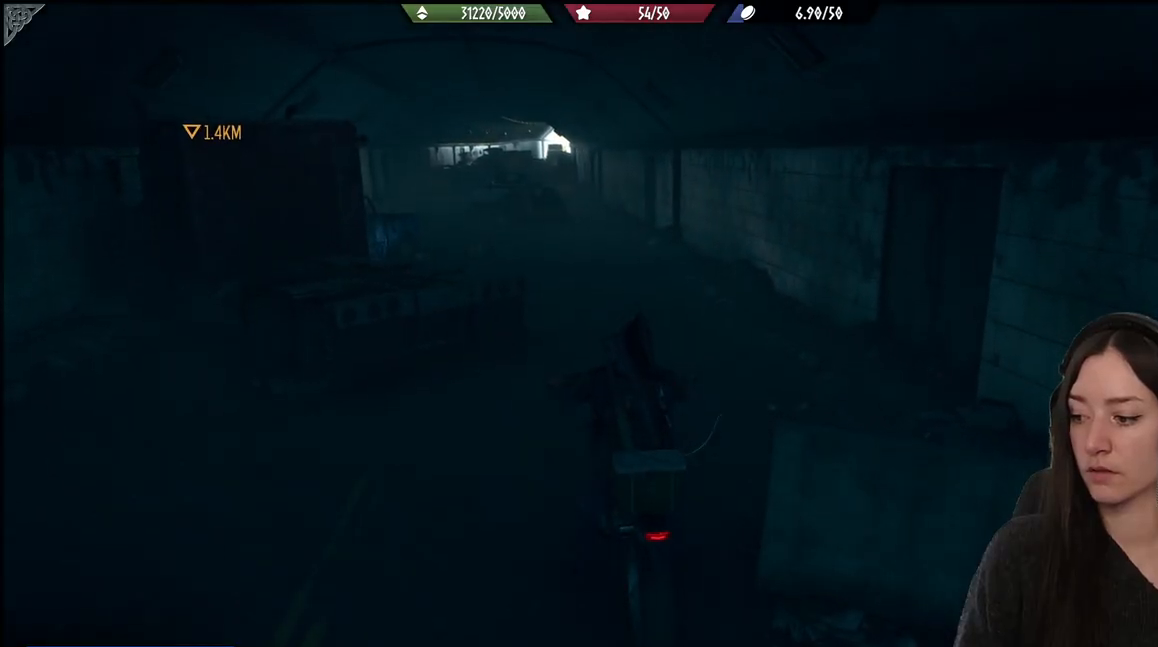
{"buttons": [], "left_stick": "up-right", "right_stick": "center", "events": [[250, "right_stick", "center"]]}
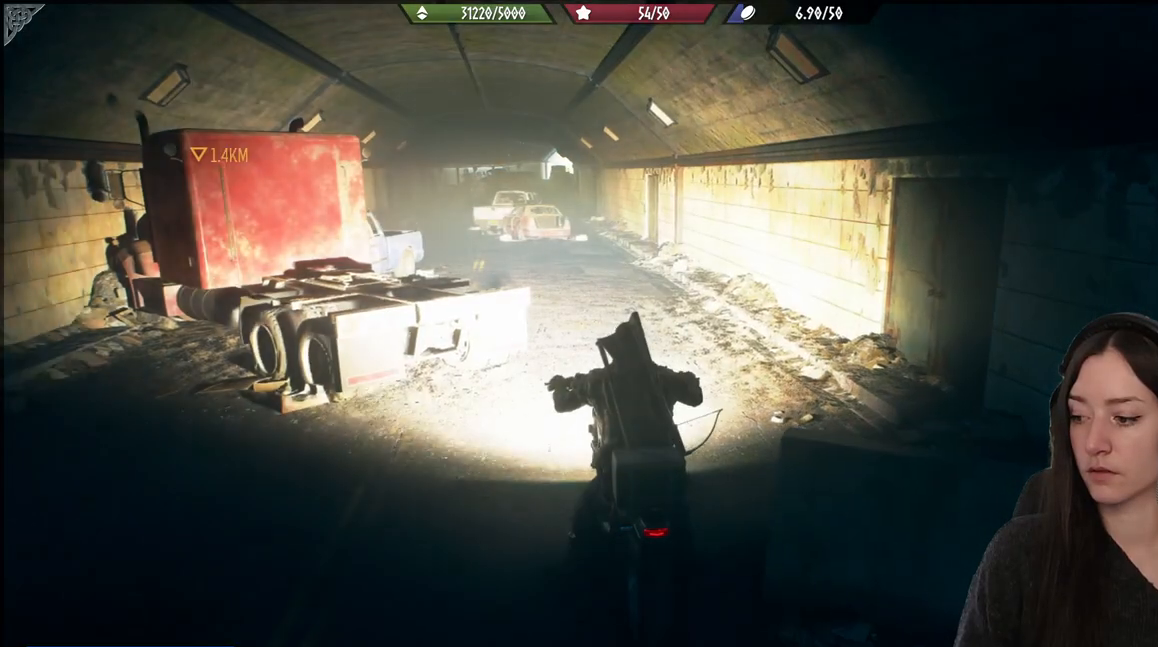
{"buttons": [], "left_stick": "up-right", "right_stick": "center", "events": []}
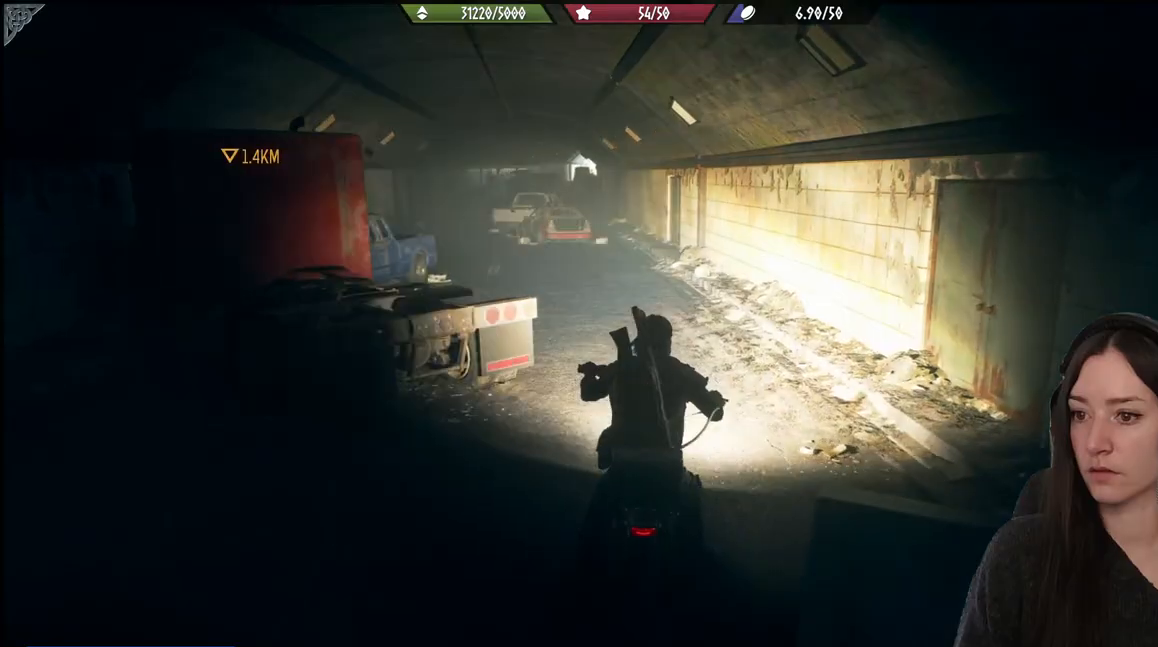
{"buttons": [], "left_stick": "up", "right_stick": "center", "events": [[83, "right_stick", "left"], [250, "right_stick", "center"], [417, "left_stick", "up"]]}
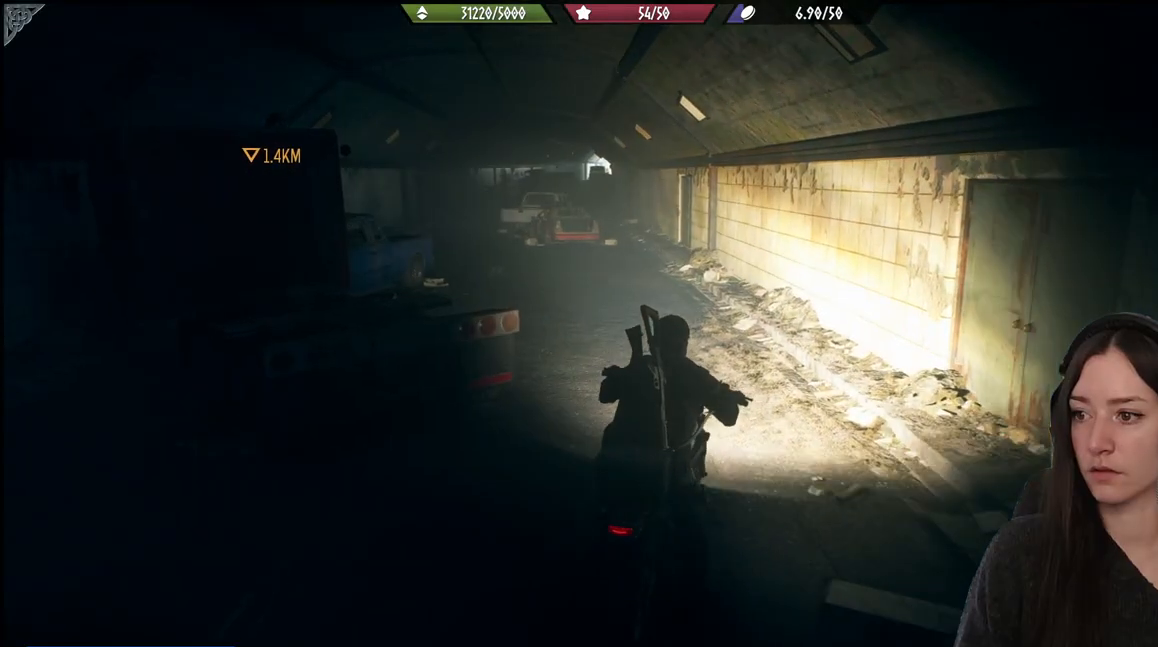
{"buttons": [], "left_stick": "up", "right_stick": "left", "events": [[217, "right_stick", "left"]]}
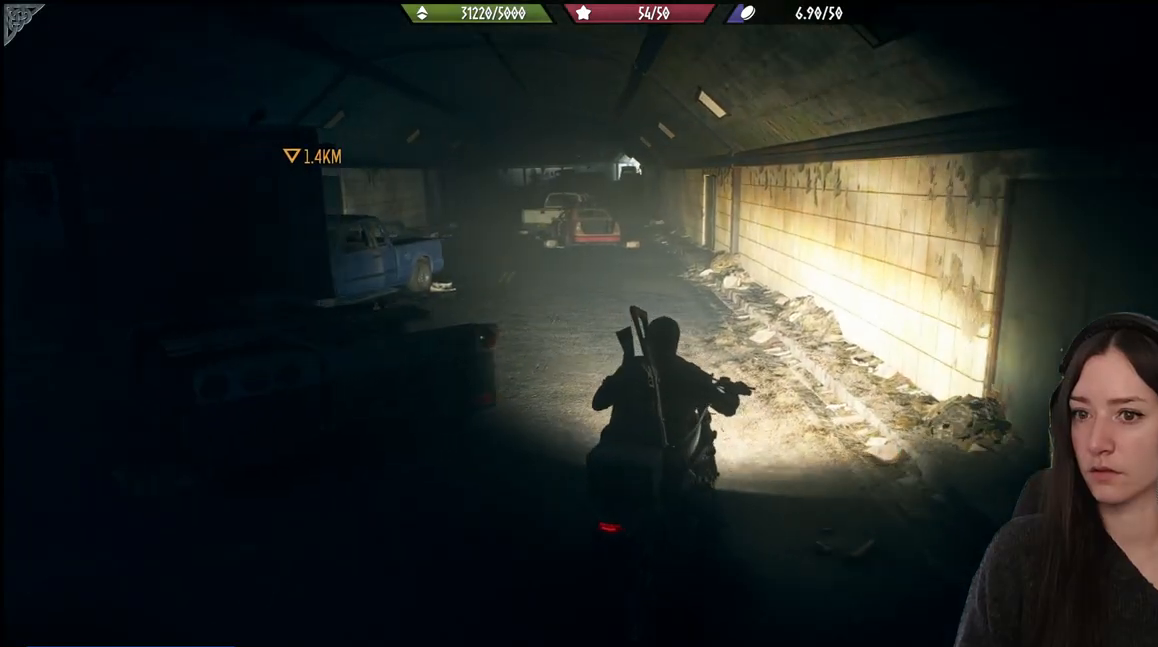
{"buttons": [], "left_stick": "up", "right_stick": "left", "events": []}
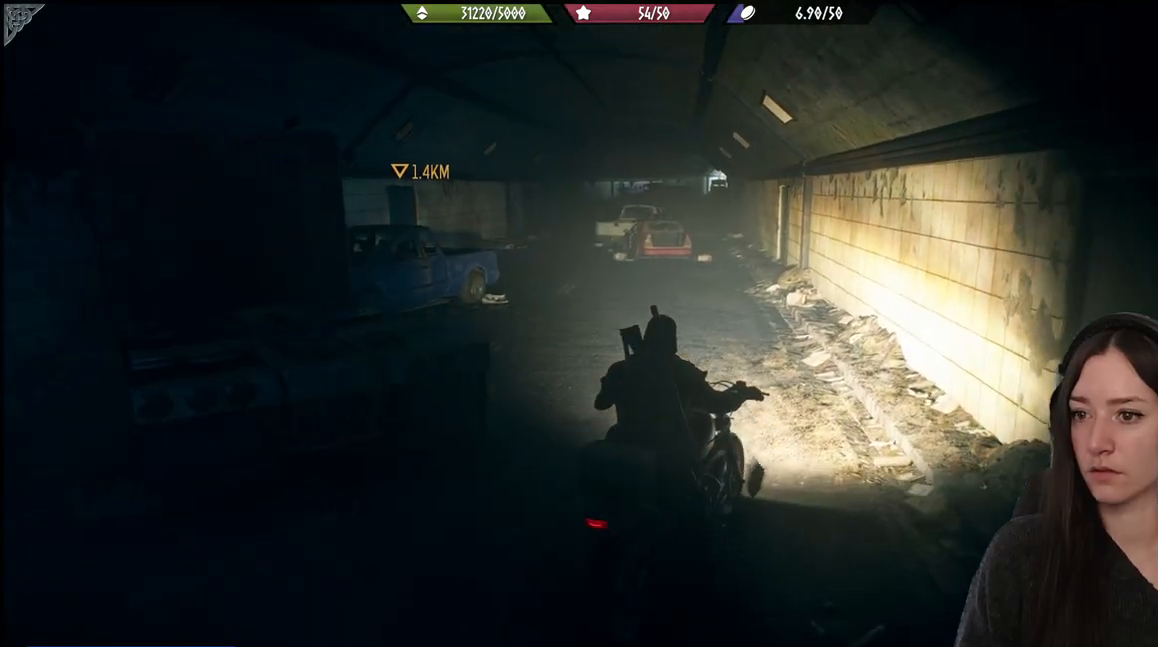
{"buttons": [], "left_stick": "up-left", "right_stick": "left", "events": [[333, "left_stick", "up-left"]]}
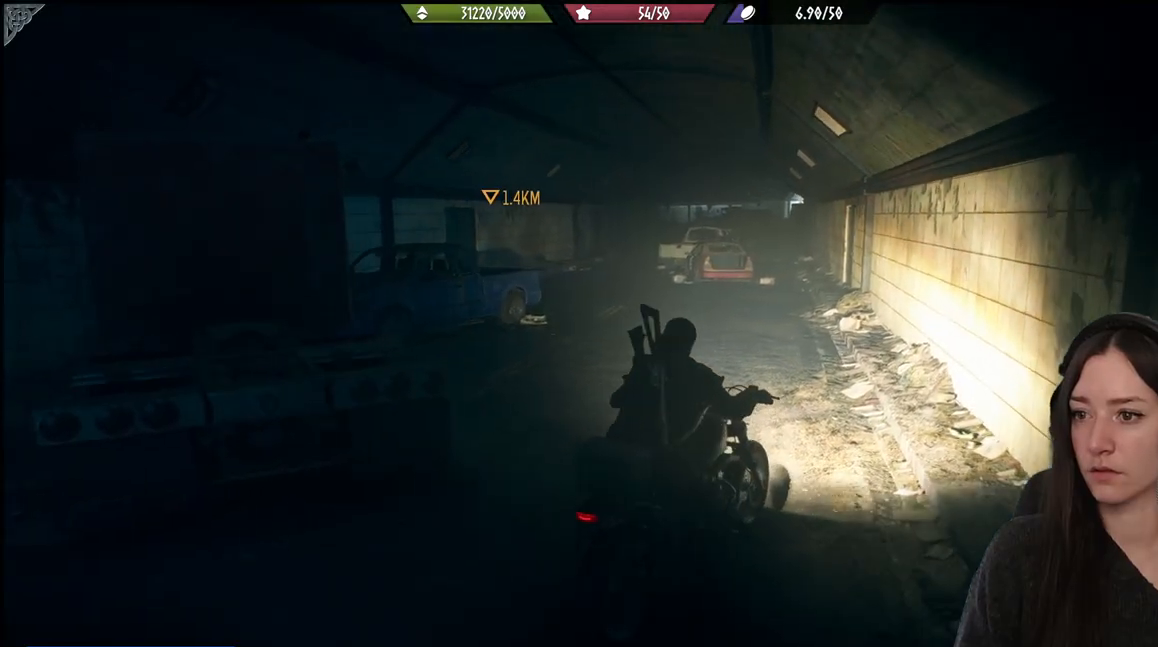
{"buttons": [], "left_stick": "up-left", "right_stick": "center", "events": [[33, "right_stick", "up-left"], [250, "right_stick", "left"], [400, "right_stick", "center"]]}
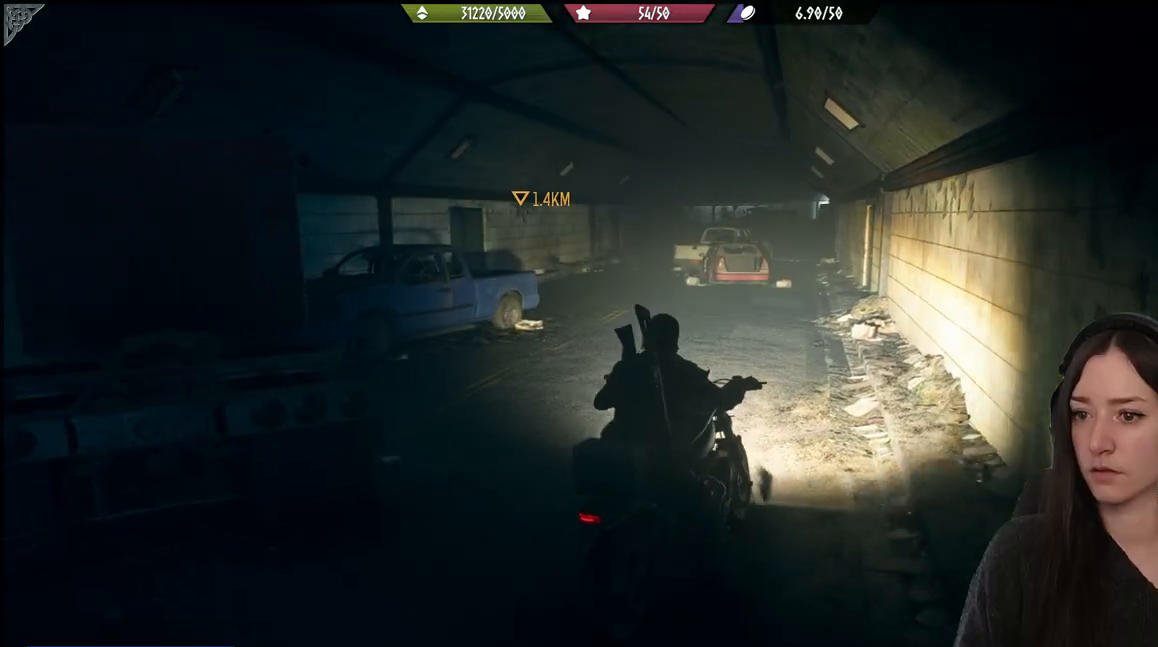
{"buttons": [], "left_stick": "up-left", "right_stick": "left", "events": [[283, "right_stick", "left"]]}
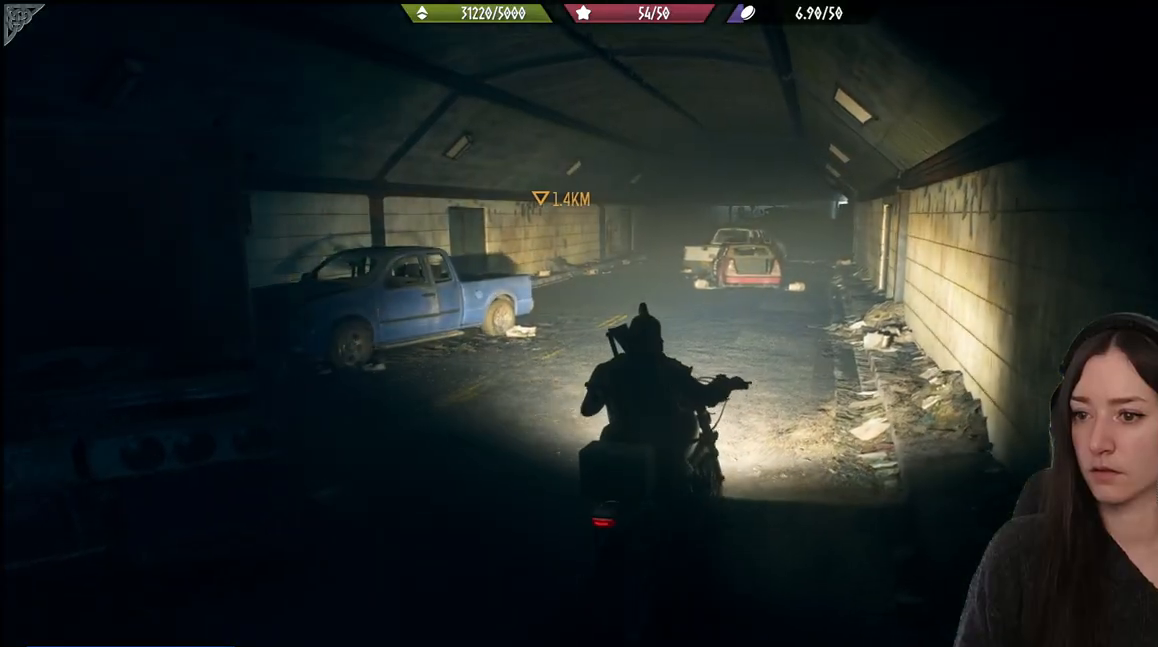
{"buttons": [], "left_stick": "up-left", "right_stick": "left", "events": []}
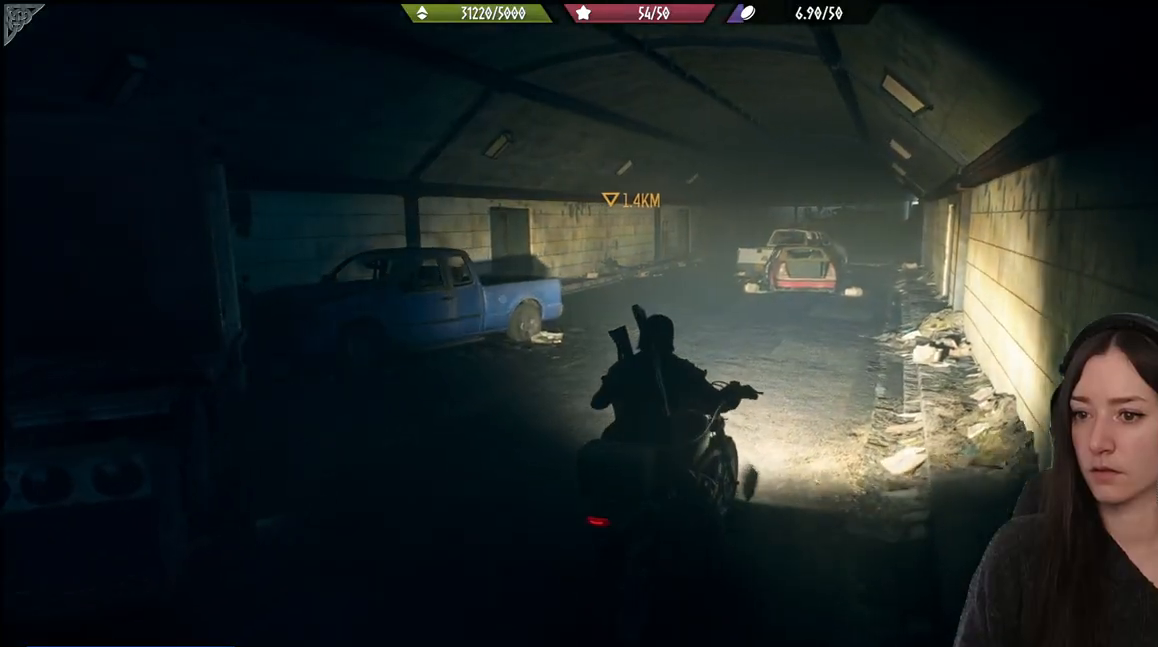
{"buttons": [], "left_stick": "up-left", "right_stick": "center", "events": [[350, "right_stick", "center"]]}
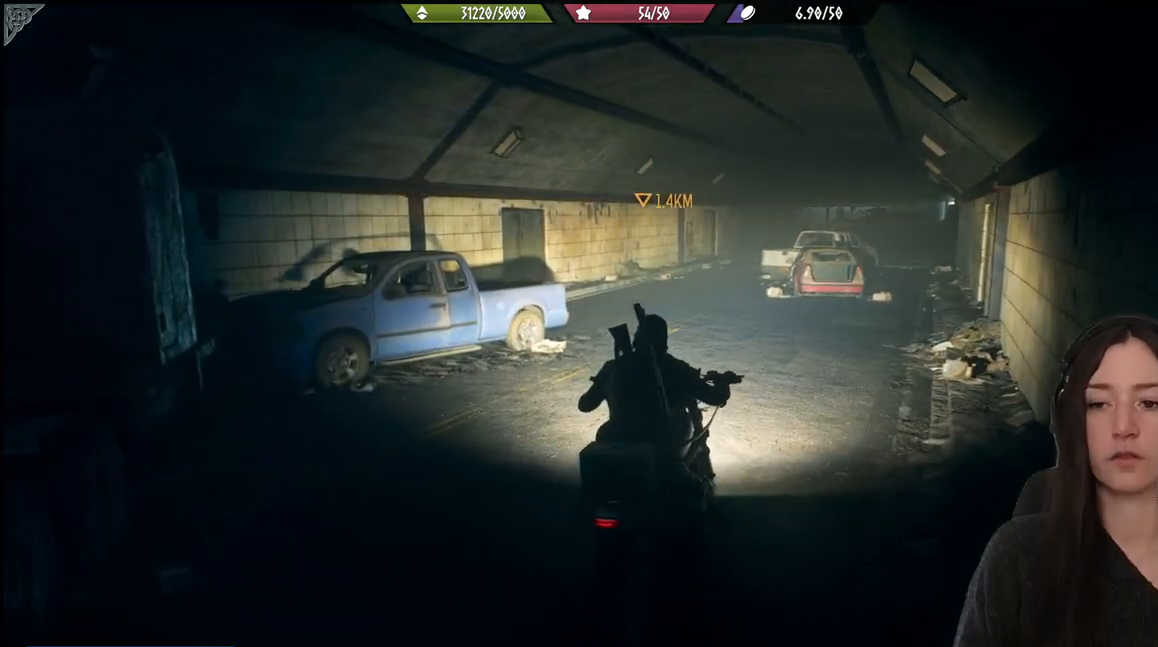
{"buttons": [], "left_stick": "up-left", "right_stick": "center", "events": [[150, "right_stick", "left"], [483, "right_stick", "center"]]}
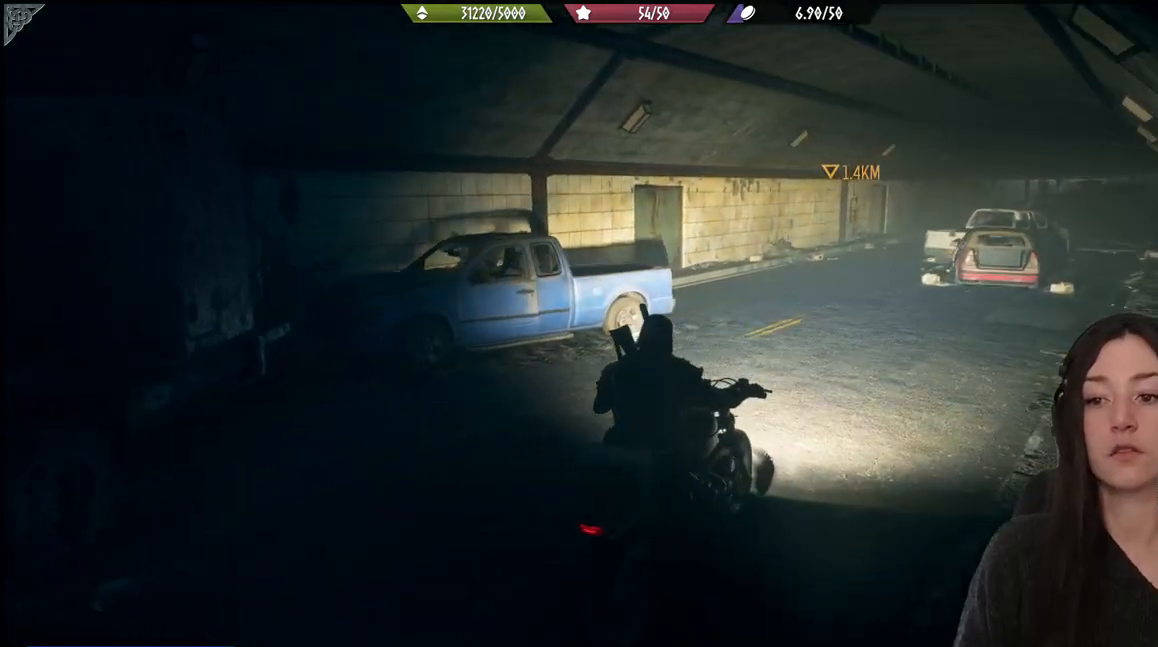
{"buttons": [], "left_stick": "up-left", "right_stick": "center", "events": [[250, "right_stick", "left"], [400, "right_stick", "center"]]}